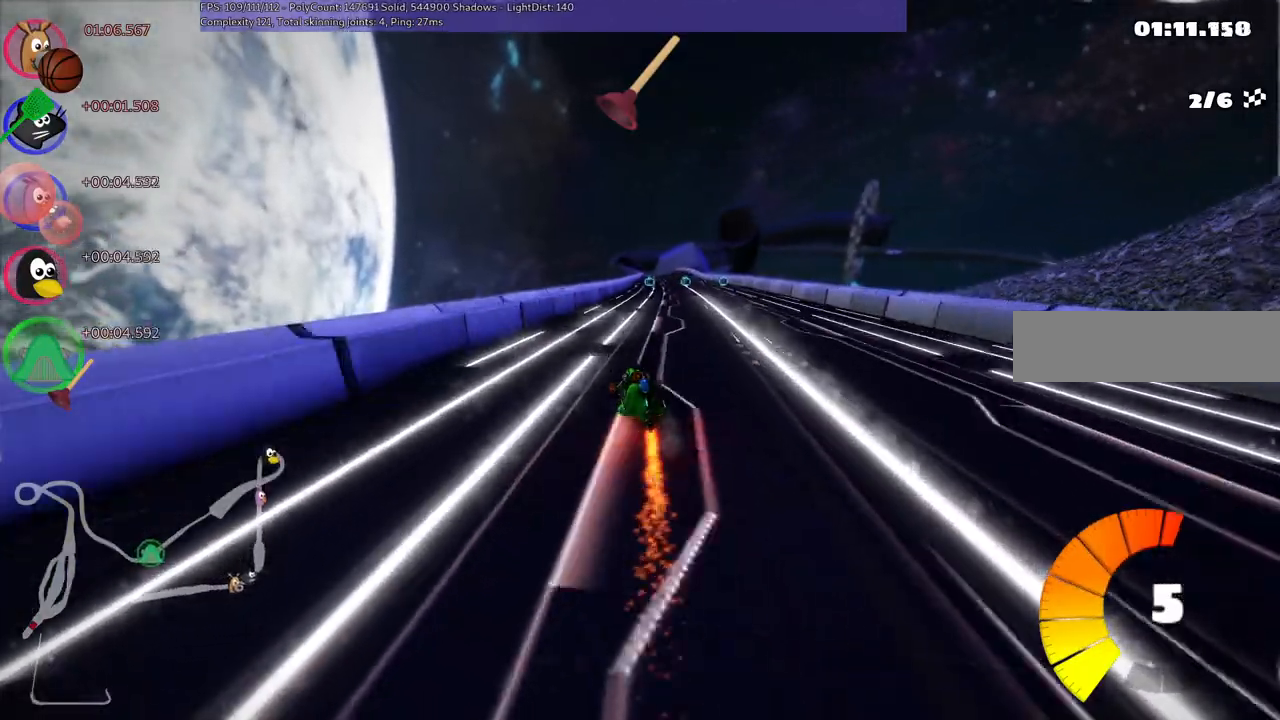
Gameplay with keyboard; each line is a JSON object with the keys held at the frame after it. "events" lists presses ("down") and releases ("up") of ".", "/", "alt_r", "b", "c", "comma", "ctrl_r", "d", "down", "f", "g", "h", "j", "k", "l", "left", "m", "n", "quote", "return", "right", "semicolon", "shift_r", "space", "super", "up" and "v" between this image and that frame as [ms after this image, input, new state], when the widget could be followed in between. No other keys are recorded. Mouse input is not recorded.
{"keys": ["space", "up"], "events": [[300, "m", "up"], [450, "right", "up"], [500, "space", "down"]]}
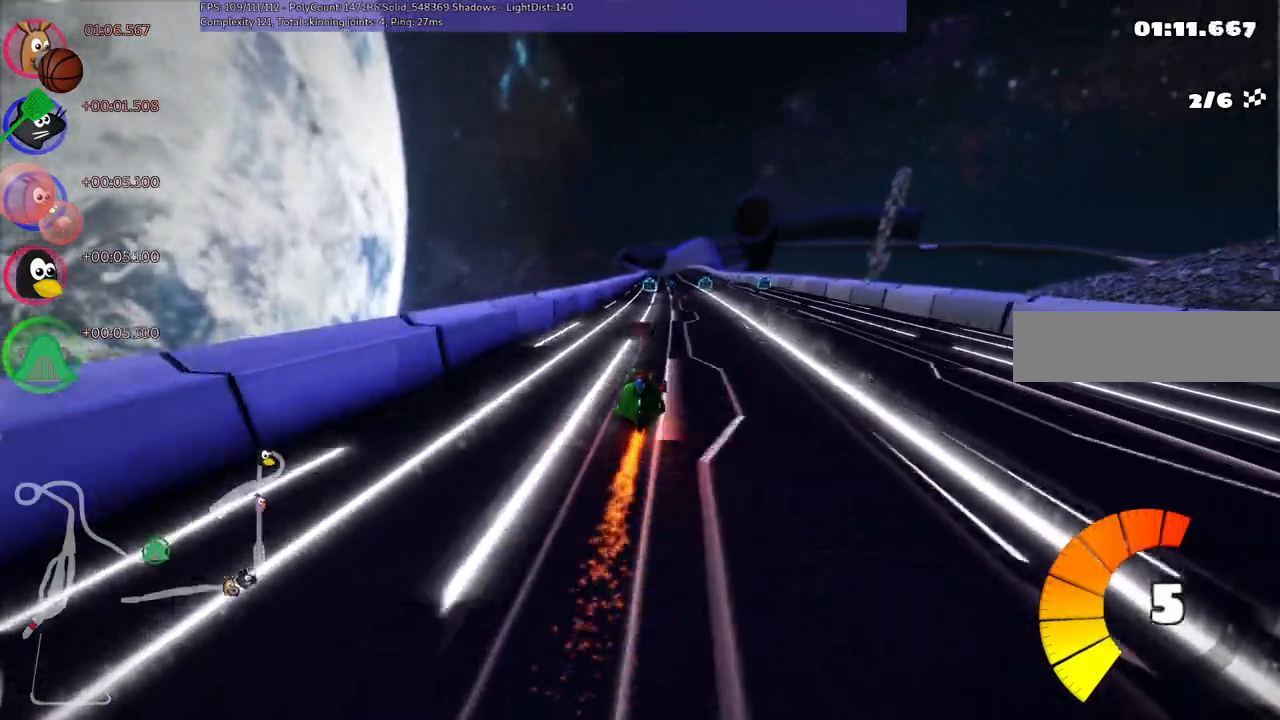
{"keys": ["m", "right", "up"], "events": [[100, "left", "down"], [133, "space", "up"], [233, "left", "up"], [367, "right", "down"], [433, "m", "down"]]}
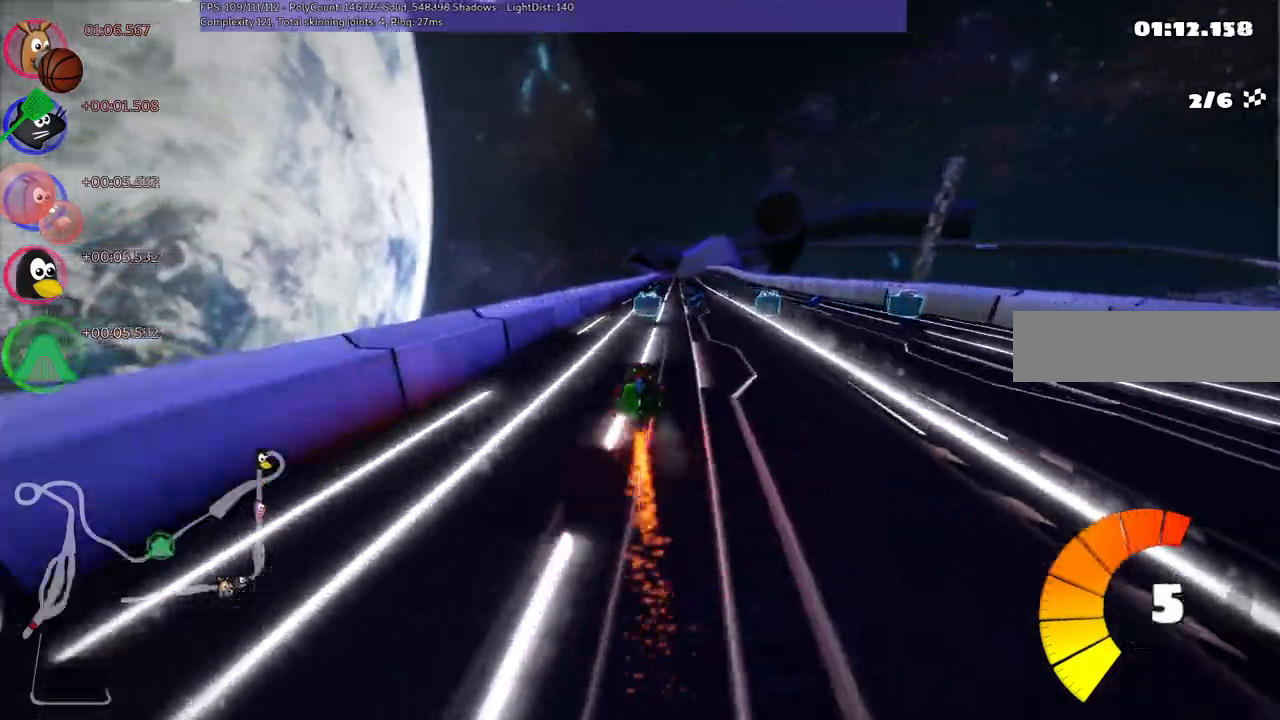
{"keys": ["left", "m", "up"], "events": [[267, "m", "up"], [267, "right", "up"], [400, "left", "down"], [500, "m", "down"]]}
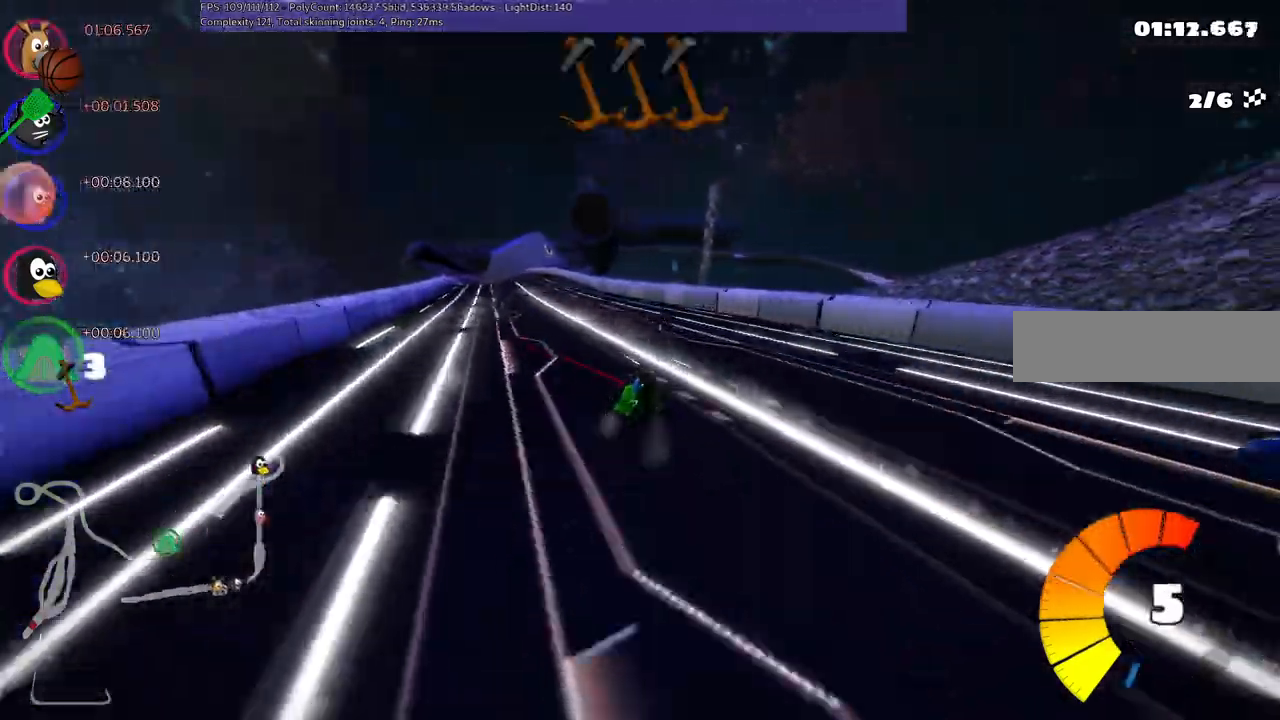
{"keys": ["left", "up"], "events": [[150, "n", "down"], [183, "m", "up"], [333, "n", "up"]]}
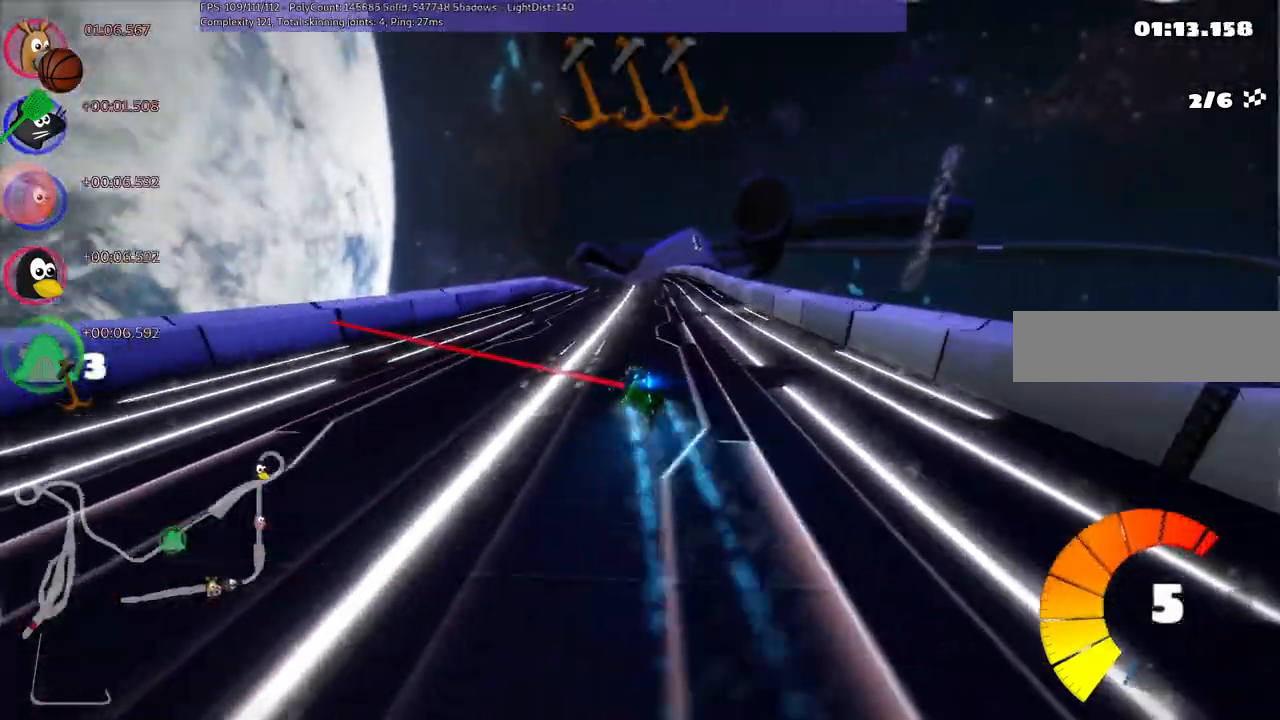
{"keys": ["left", "m", "up"], "events": [[17, "left", "up"], [67, "right", "down"], [67, "space", "down"], [117, "m", "down"], [167, "space", "up"], [217, "left", "down"], [300, "right", "up"]]}
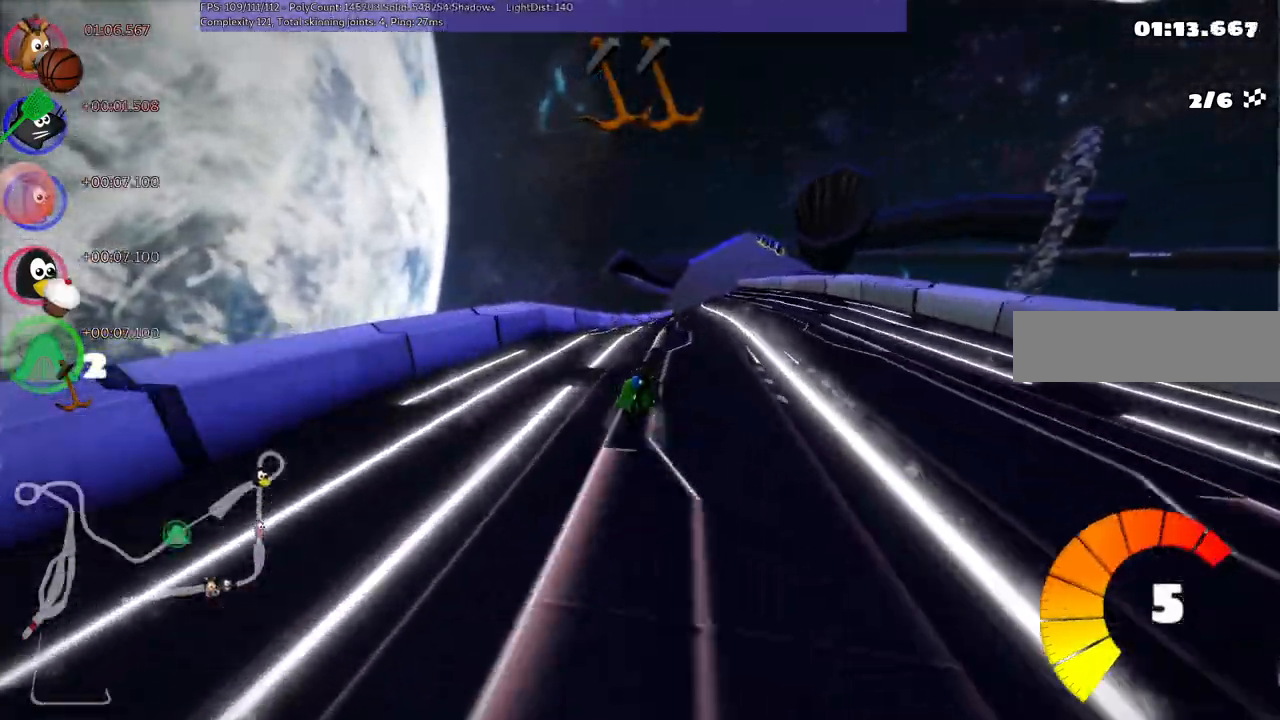
{"keys": ["left", "m", "right", "up"], "events": [[50, "right", "down"], [183, "right", "up"], [333, "right", "down"]]}
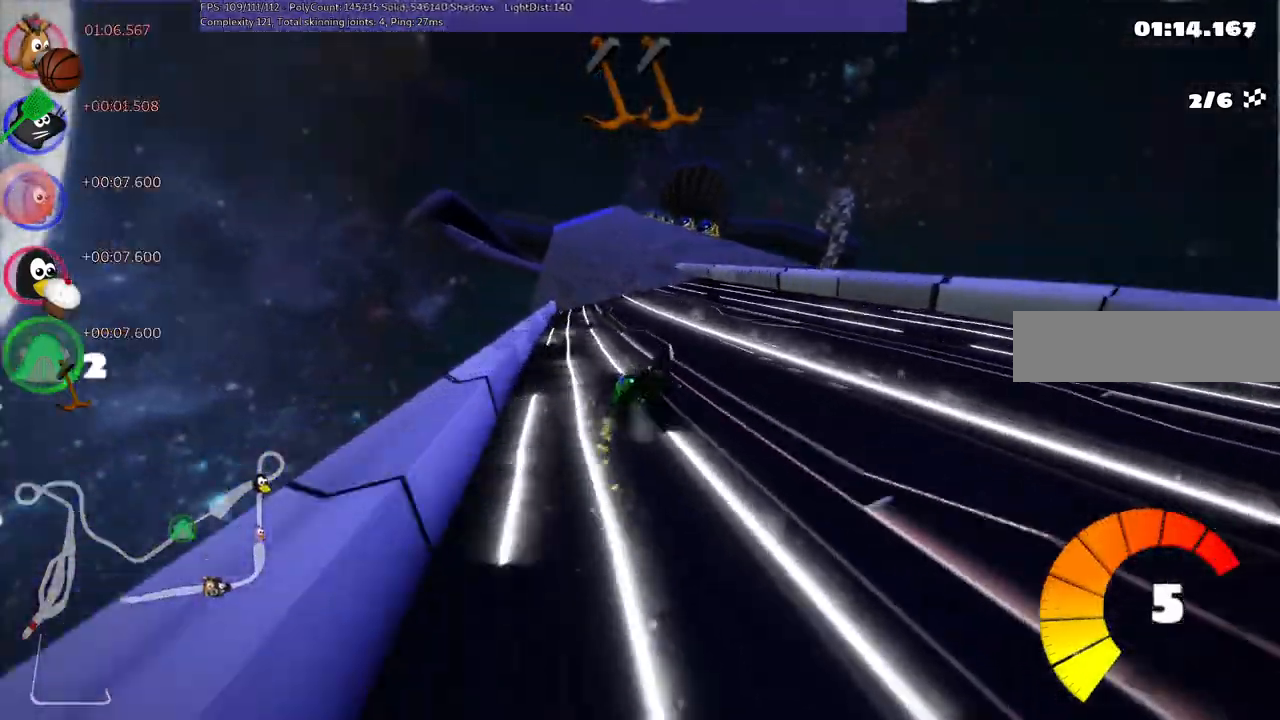
{"keys": ["left", "m", "up"], "events": [[17, "right", "up"]]}
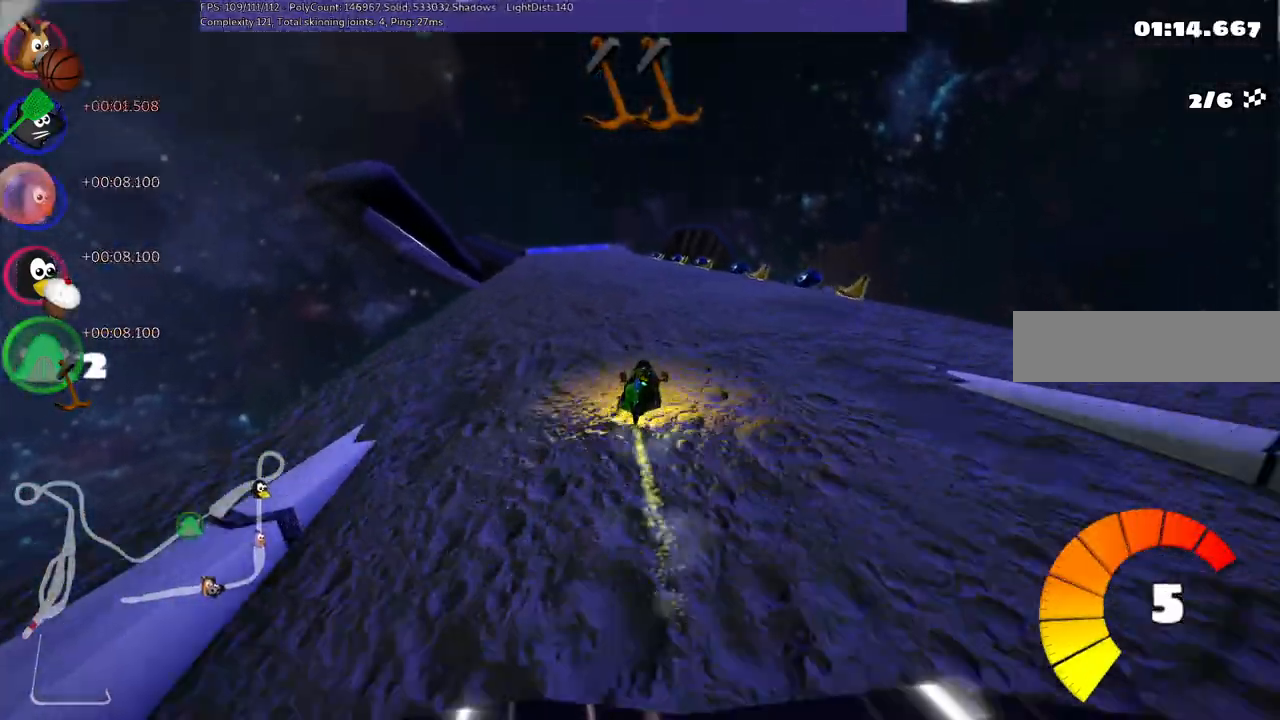
{"keys": [], "events": [[283, "left", "up"], [283, "up", "up"], [317, "m", "up"]]}
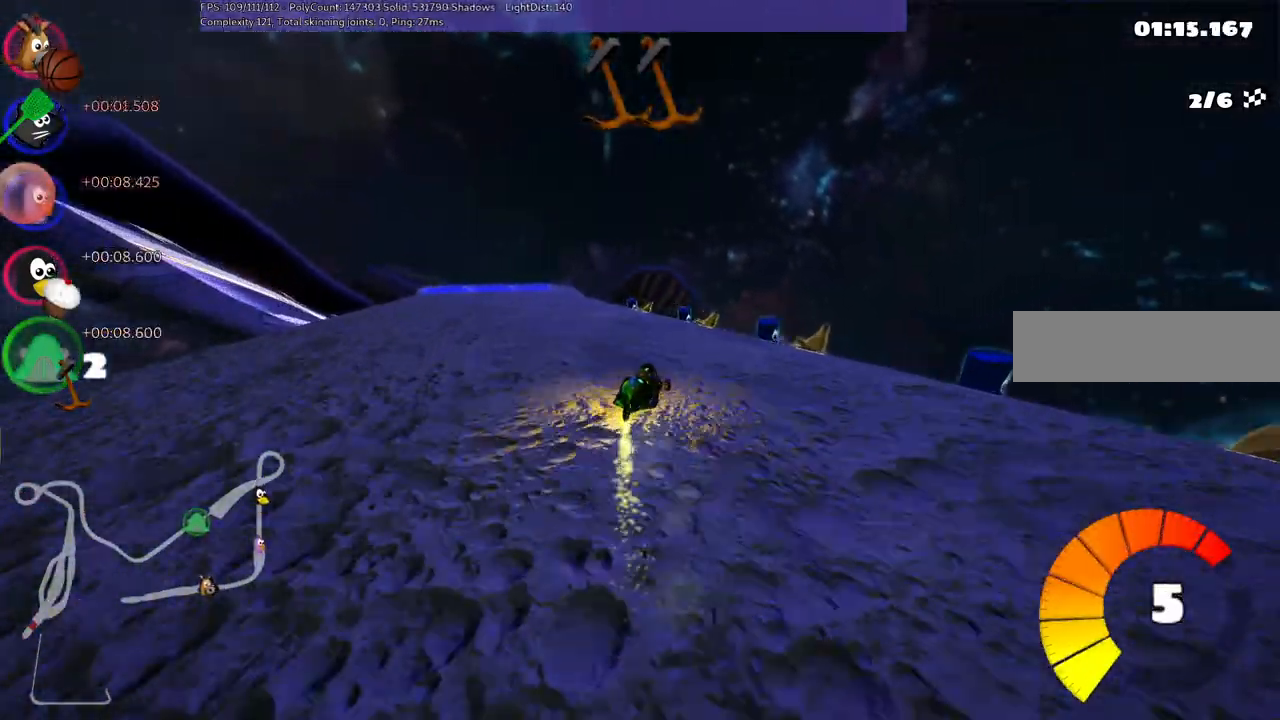
{"keys": ["down", "left"], "events": [[17, "left", "down"], [50, "down", "down"], [200, "left", "up"], [250, "down", "up"], [433, "down", "down"], [433, "left", "down"]]}
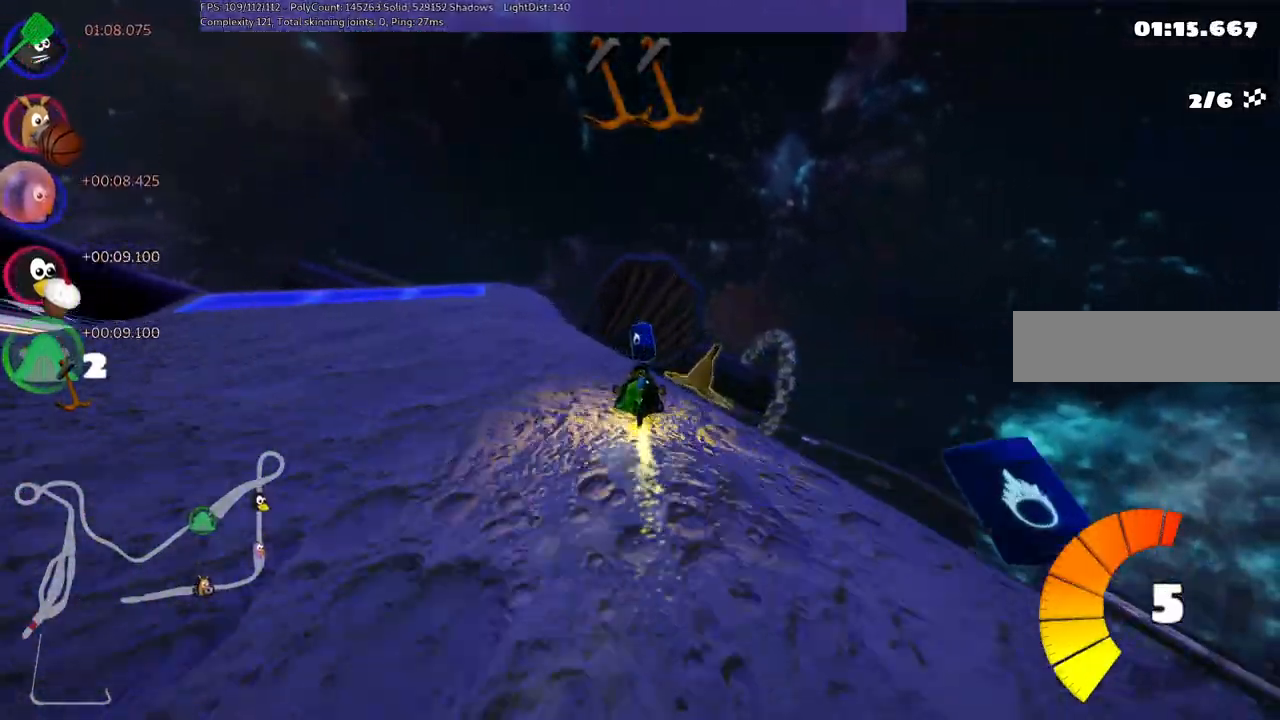
{"keys": [], "events": [[83, "m", "down"], [267, "m", "up"], [367, "down", "up"], [367, "left", "up"]]}
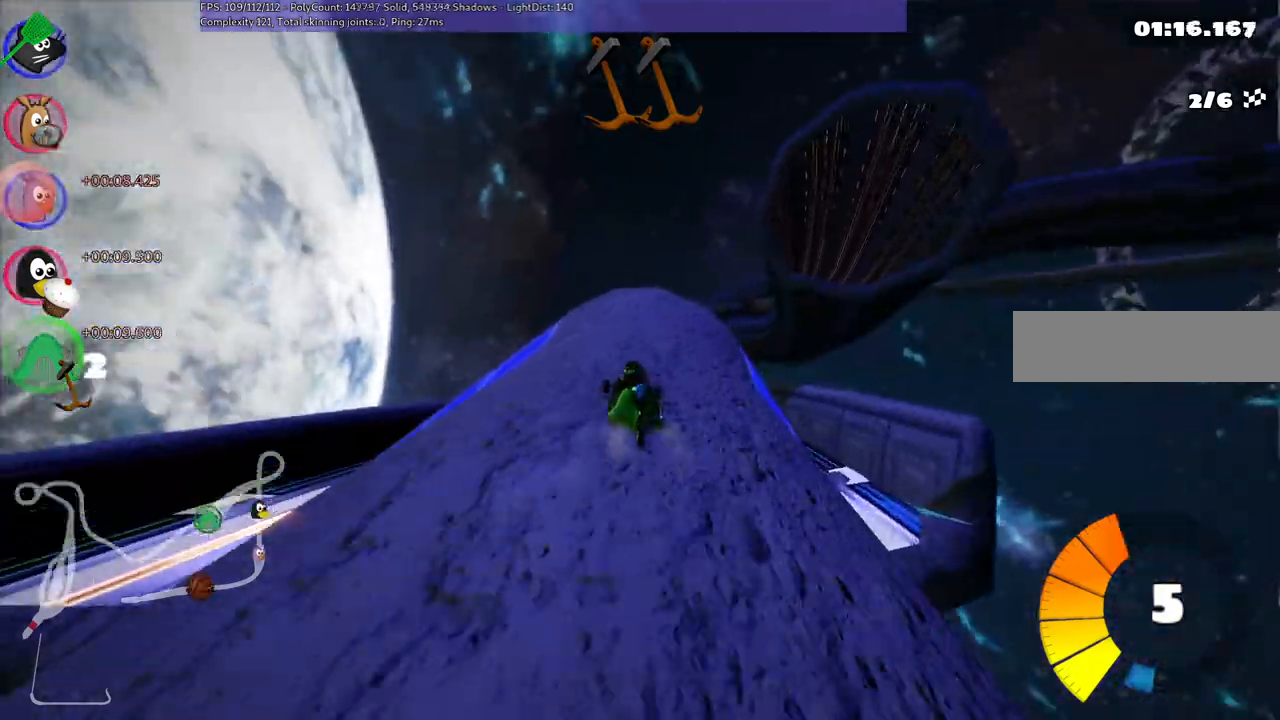
{"keys": ["left", "up"], "events": [[100, "right", "down"], [100, "up", "down"], [300, "right", "up"], [433, "left", "down"]]}
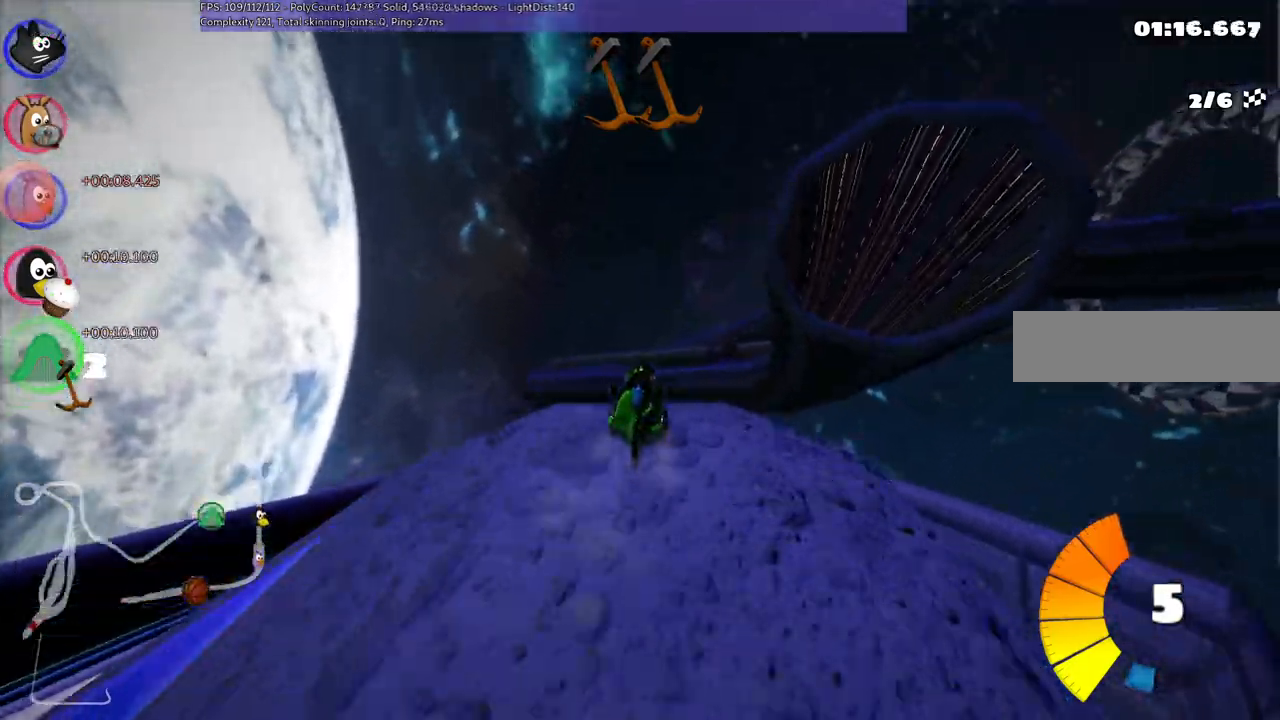
{"keys": ["left", "m", "up"], "events": [[33, "m", "down"]]}
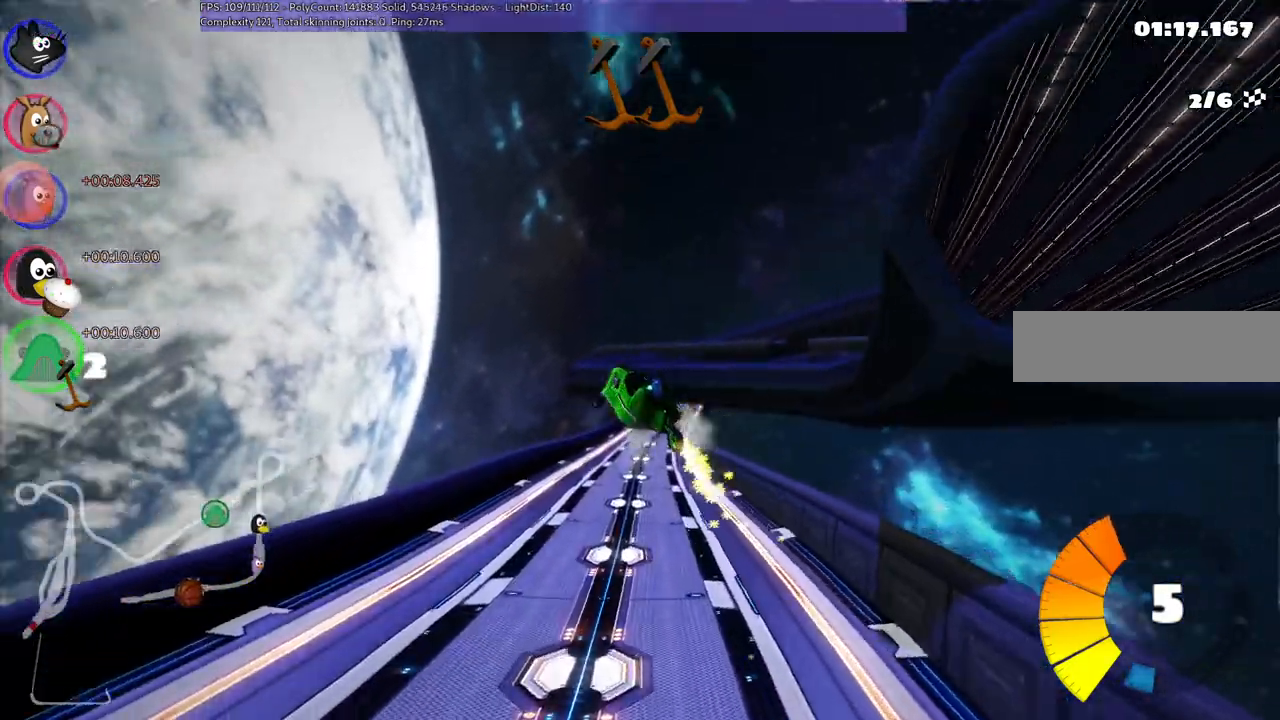
{"keys": ["left", "m", "right", "up"], "events": [[483, "right", "down"]]}
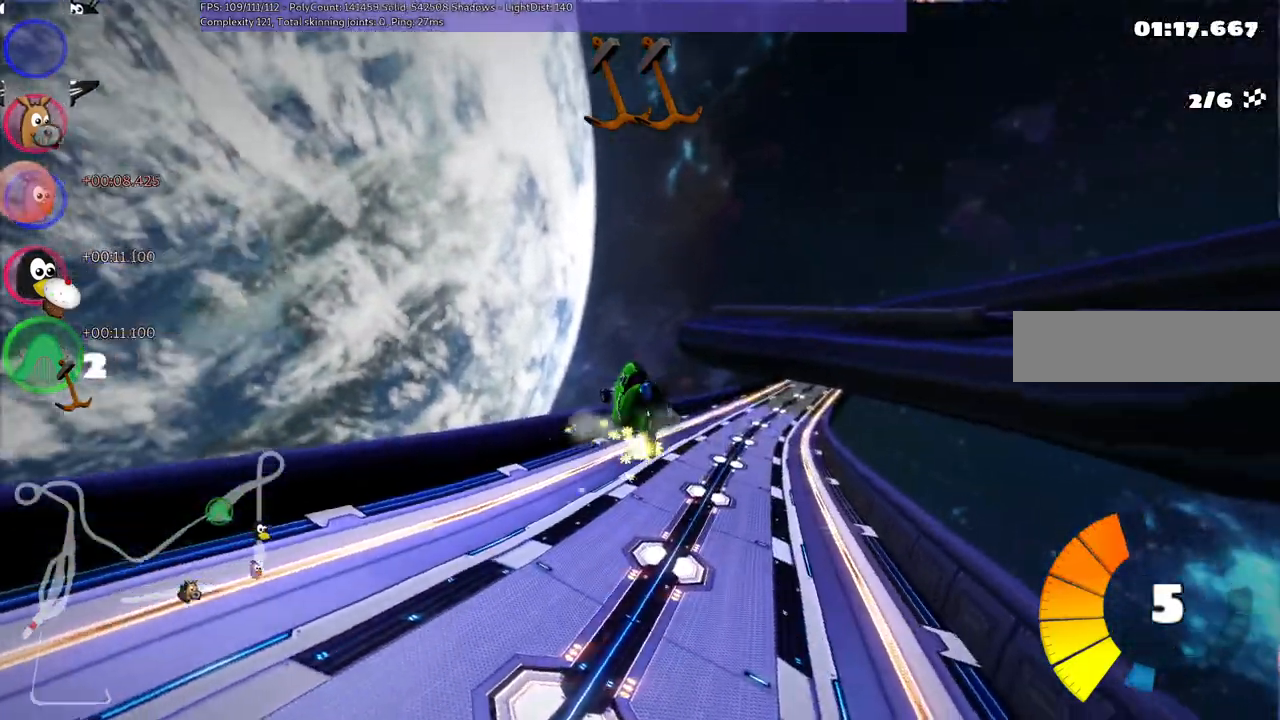
{"keys": ["m", "right", "up"], "events": [[33, "left", "up"]]}
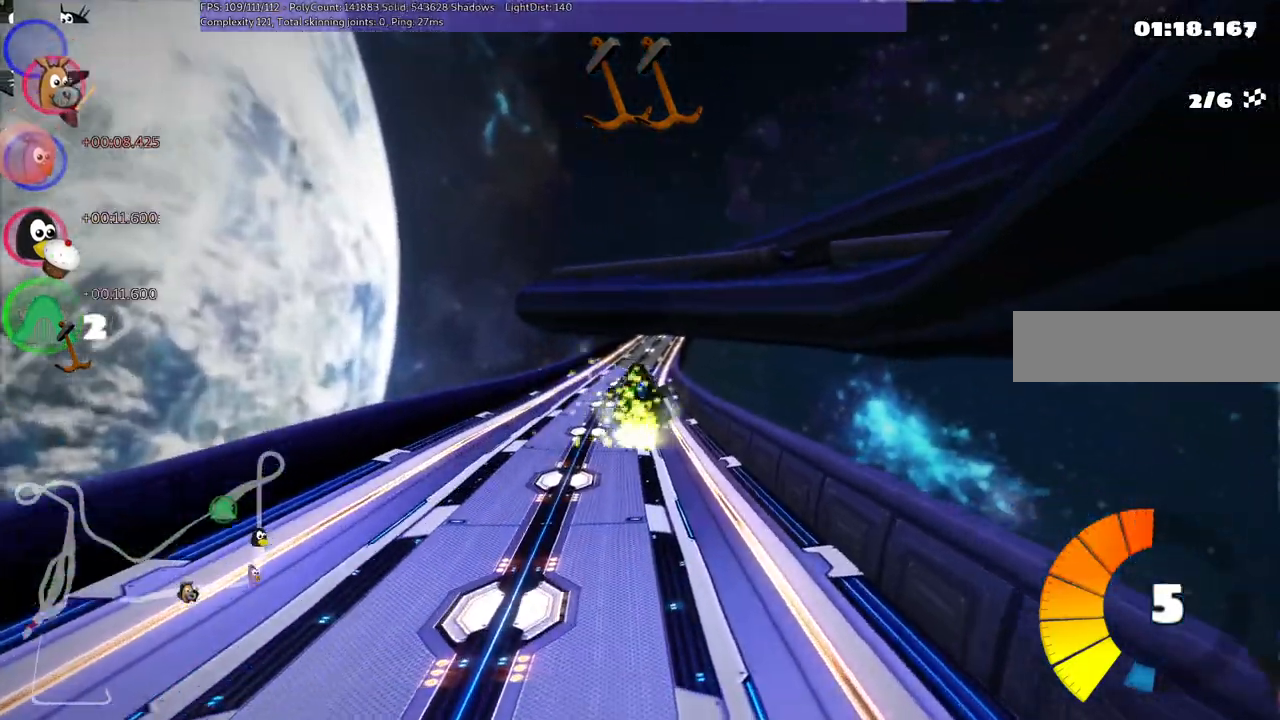
{"keys": ["m", "right", "up"], "events": []}
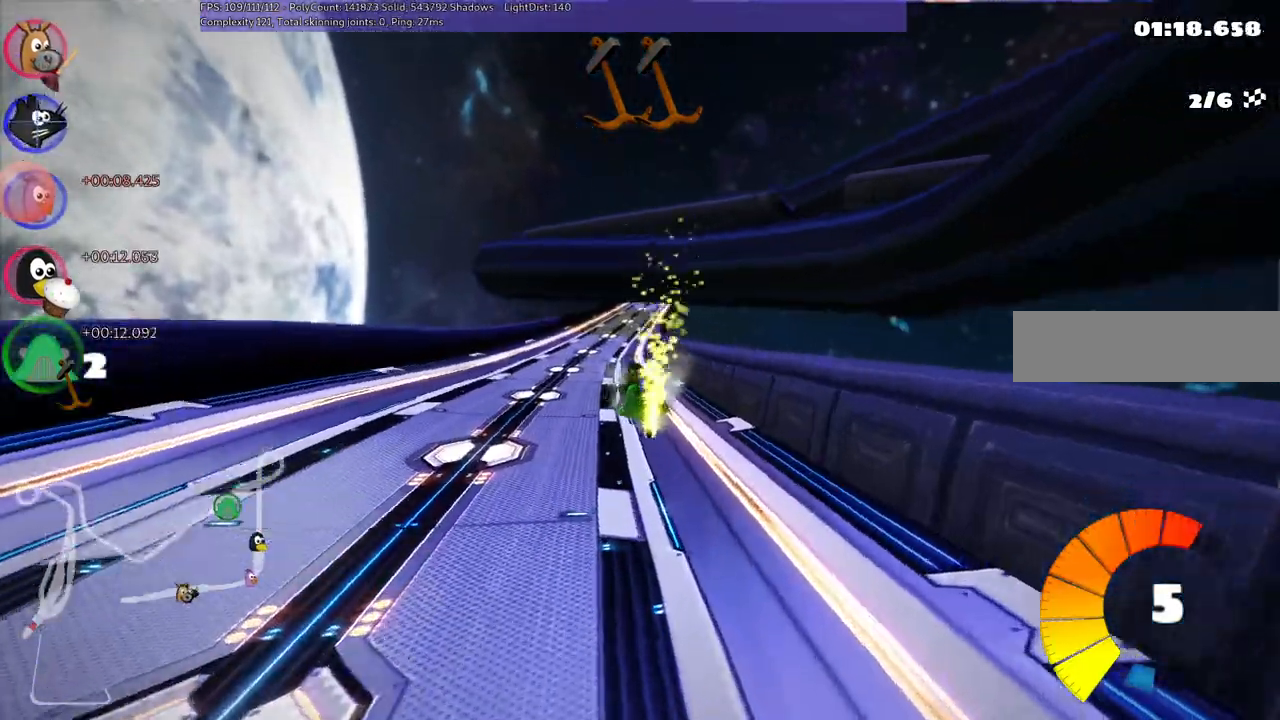
{"keys": ["n", "up"], "events": [[200, "right", "up"], [300, "m", "up"], [300, "n", "down"], [300, "space", "down"], [400, "space", "up"]]}
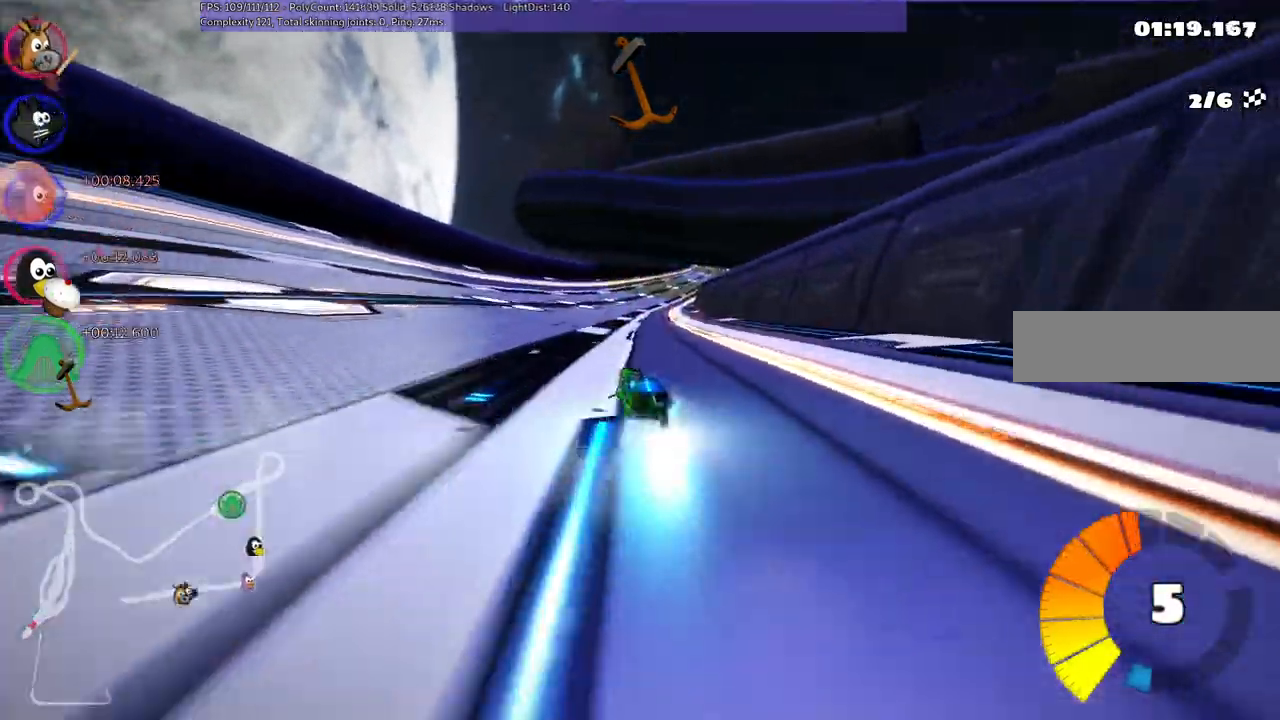
{"keys": ["m", "right", "up"], "events": [[83, "n", "up"], [333, "right", "down"], [367, "m", "down"]]}
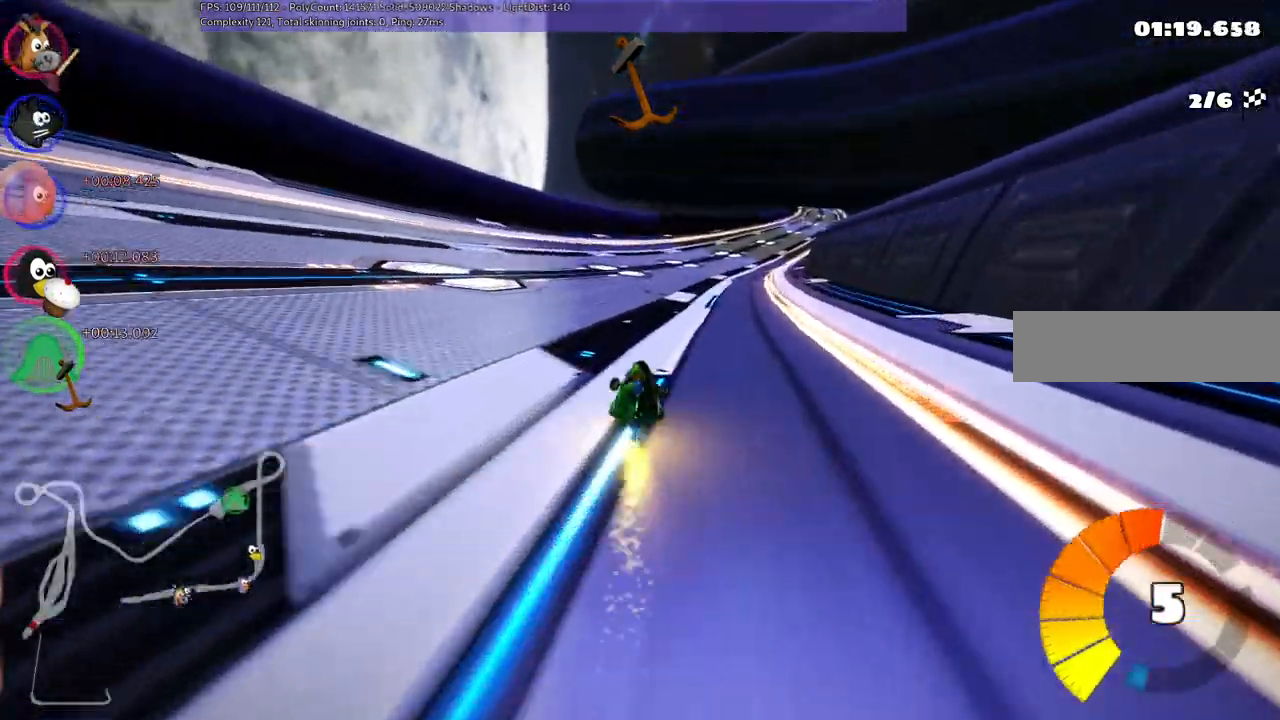
{"keys": ["left", "m", "up"], "events": [[17, "left", "down"], [67, "right", "up"], [300, "right", "down"], [383, "right", "up"]]}
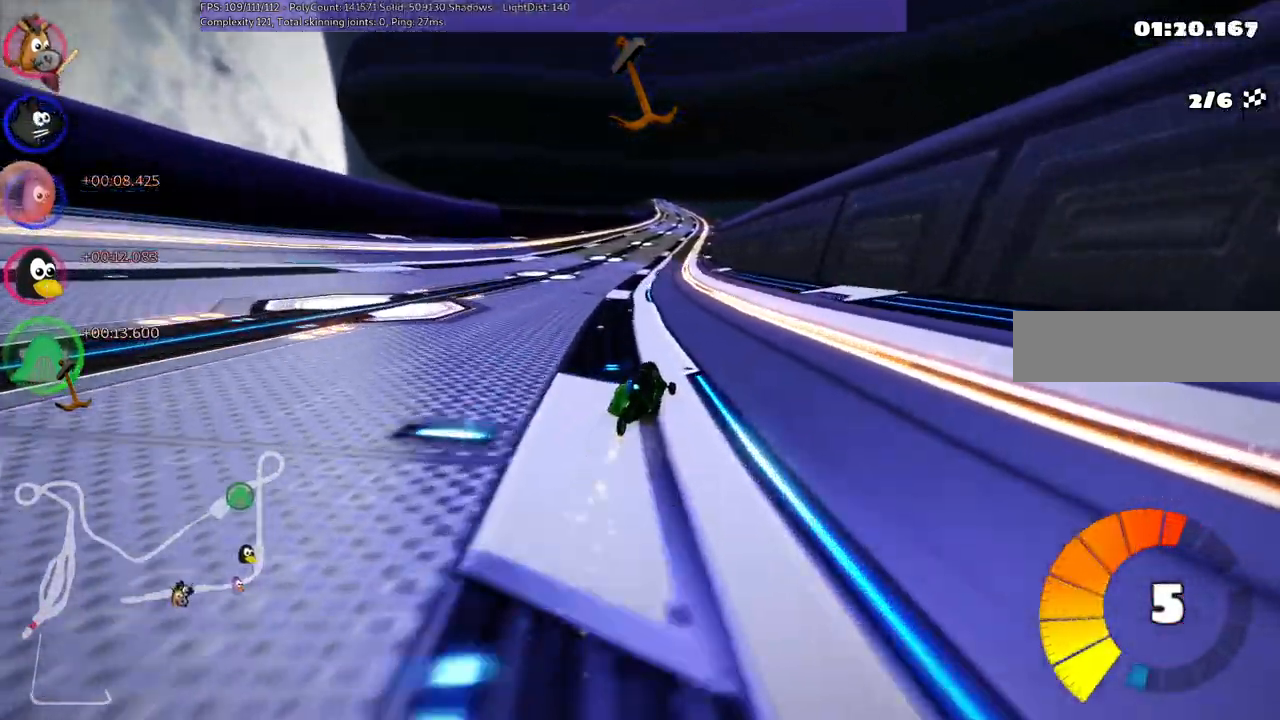
{"keys": ["left", "m", "up"], "events": []}
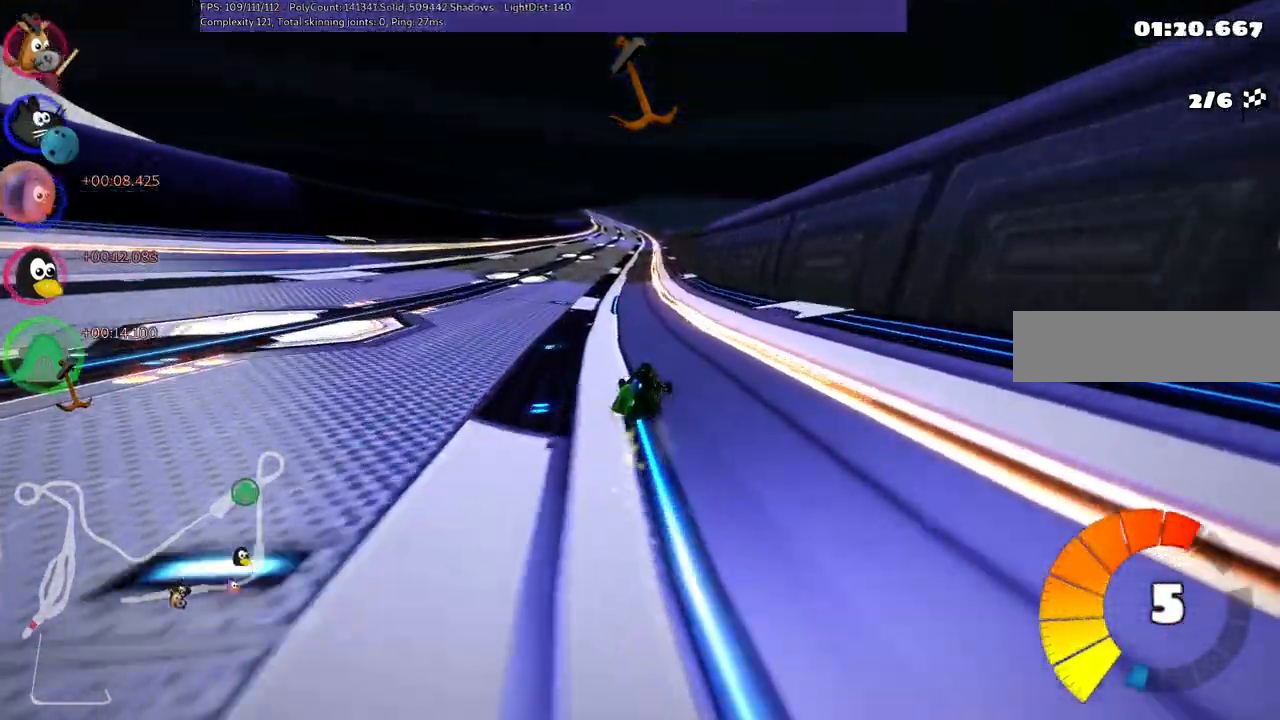
{"keys": ["up"], "events": [[50, "n", "down"], [150, "m", "up"], [250, "left", "up"], [283, "n", "up"]]}
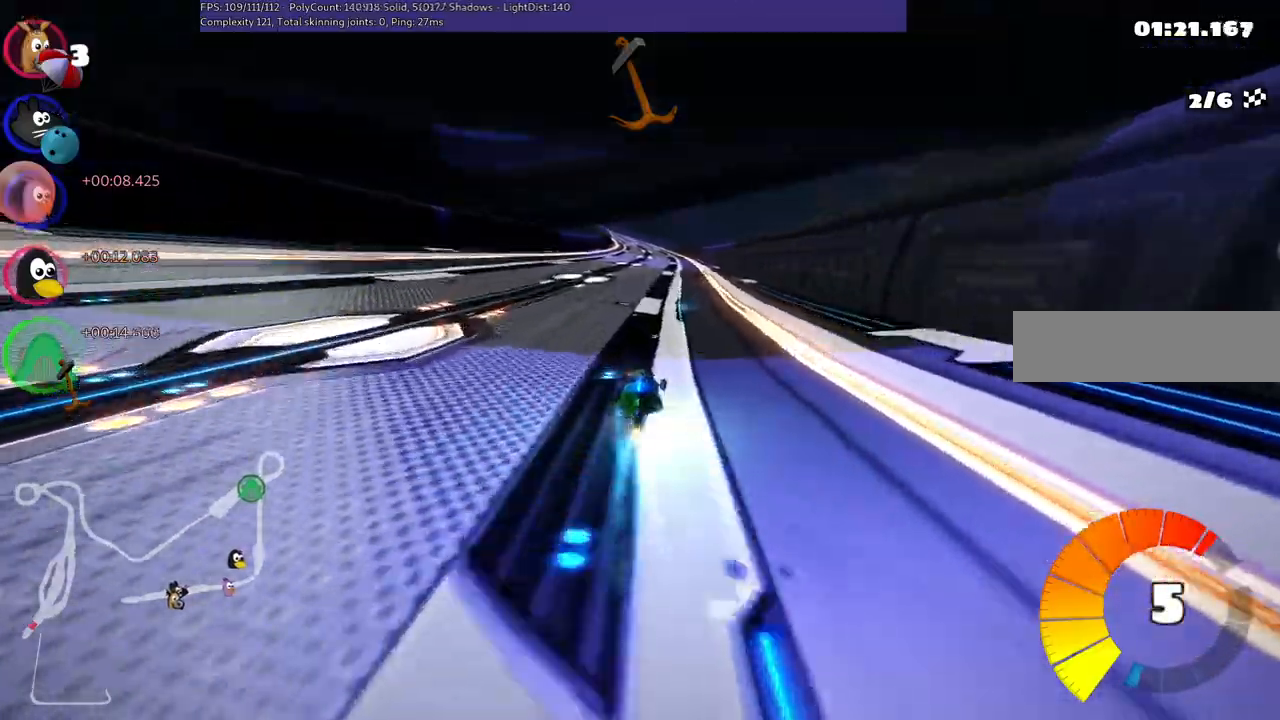
{"keys": ["m", "right", "up"], "events": [[33, "right", "down"], [267, "left", "down"], [267, "right", "up"], [317, "m", "down"], [367, "right", "down"], [450, "left", "up"]]}
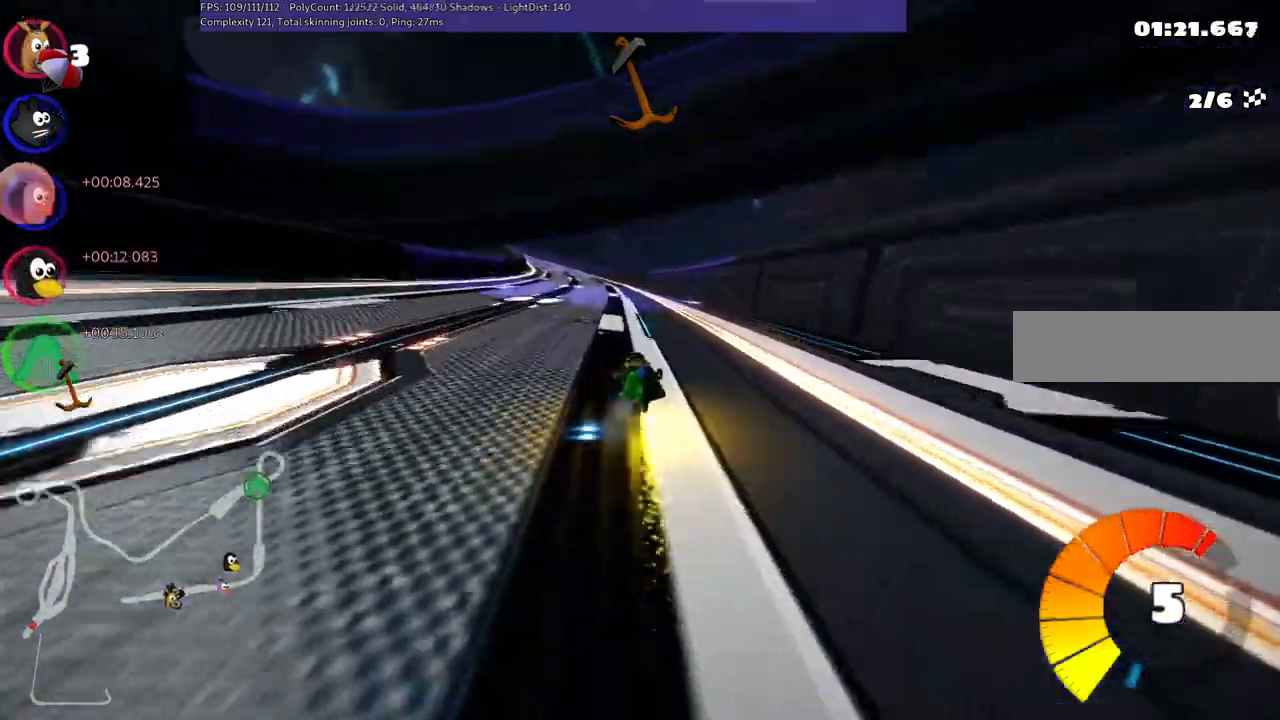
{"keys": ["m", "right", "up"], "events": []}
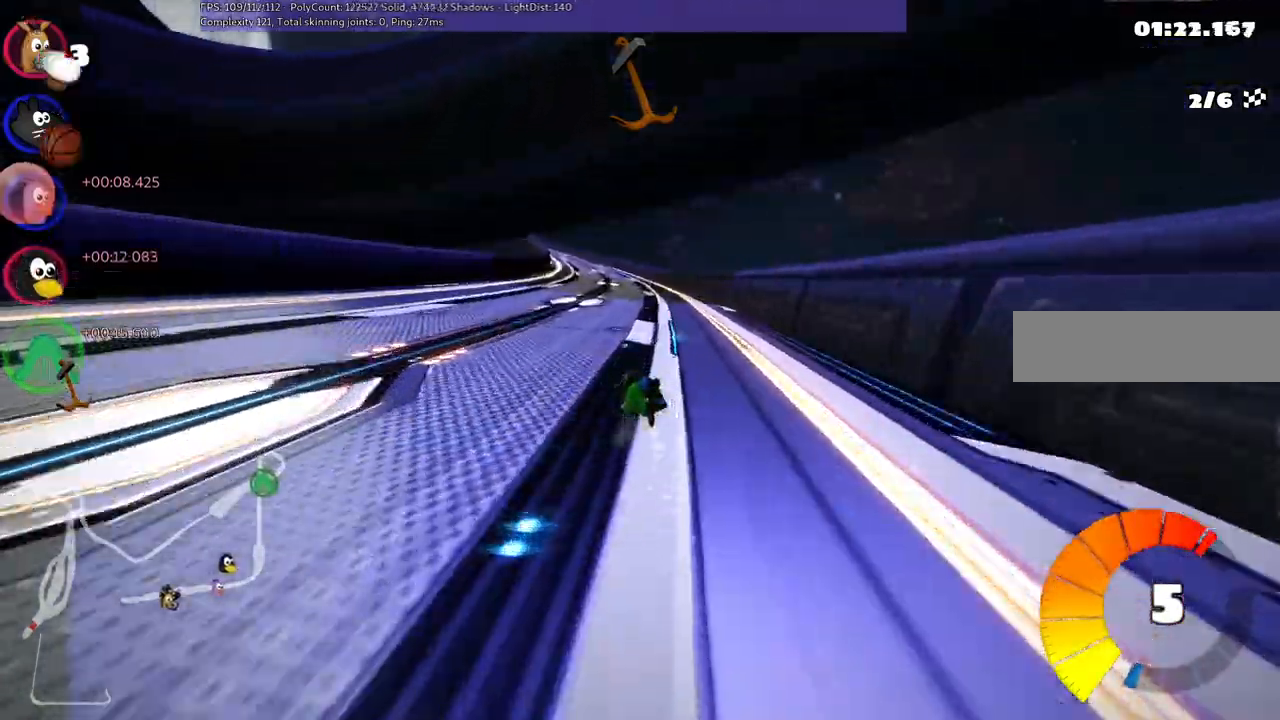
{"keys": ["left", "m", "right", "up"], "events": [[500, "left", "down"]]}
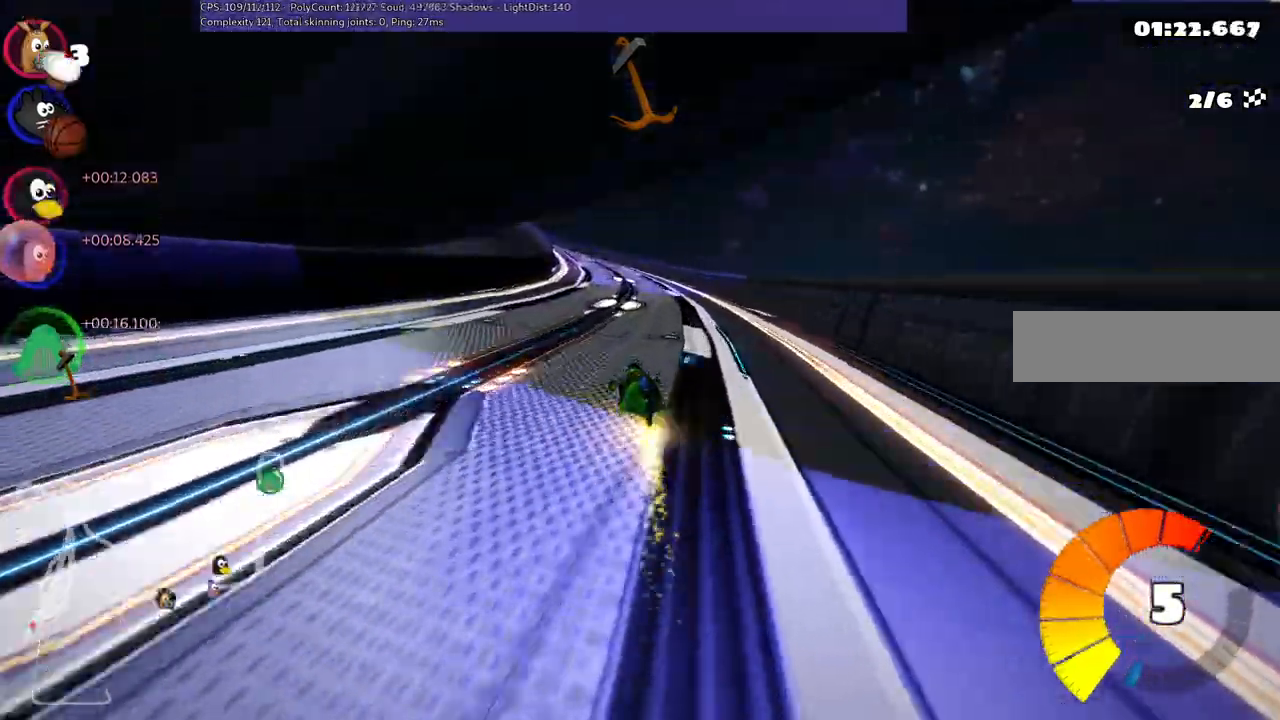
{"keys": ["m", "right", "up"], "events": [[150, "left", "up"], [300, "left", "down"], [433, "left", "up"]]}
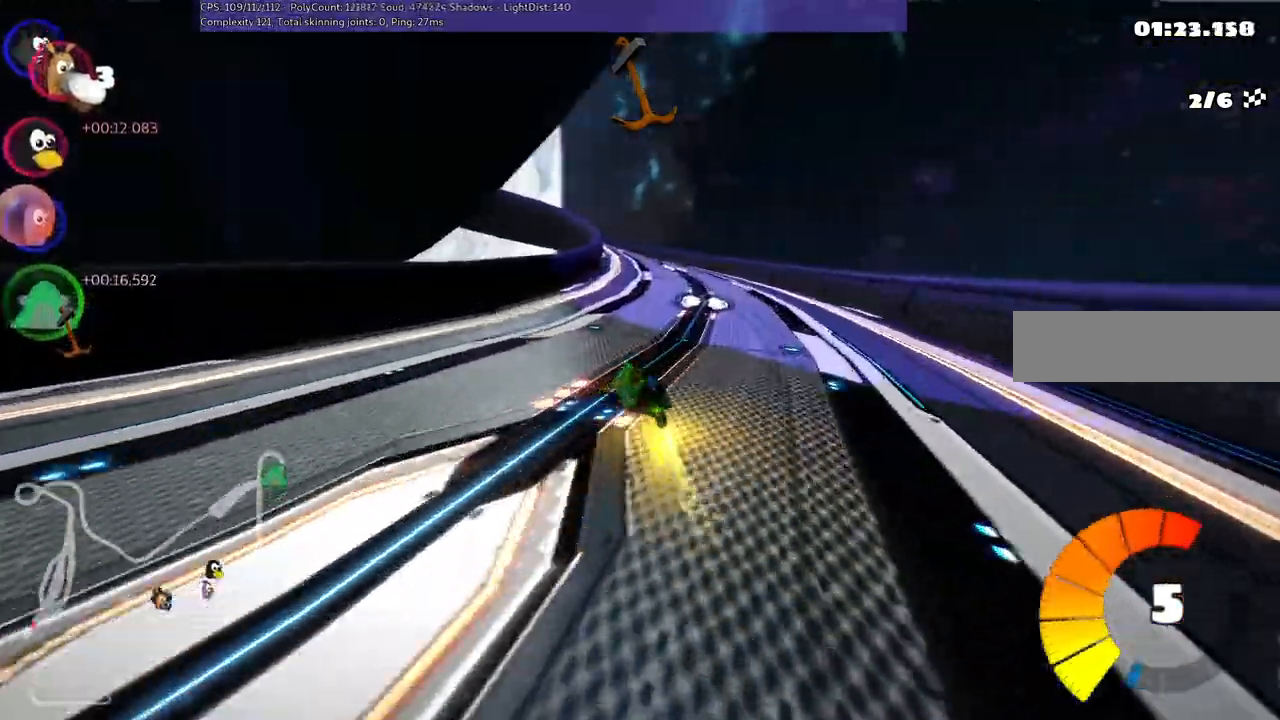
{"keys": ["m", "right", "up"], "events": [[167, "left", "down"], [217, "space", "down"], [400, "left", "up"], [400, "space", "up"]]}
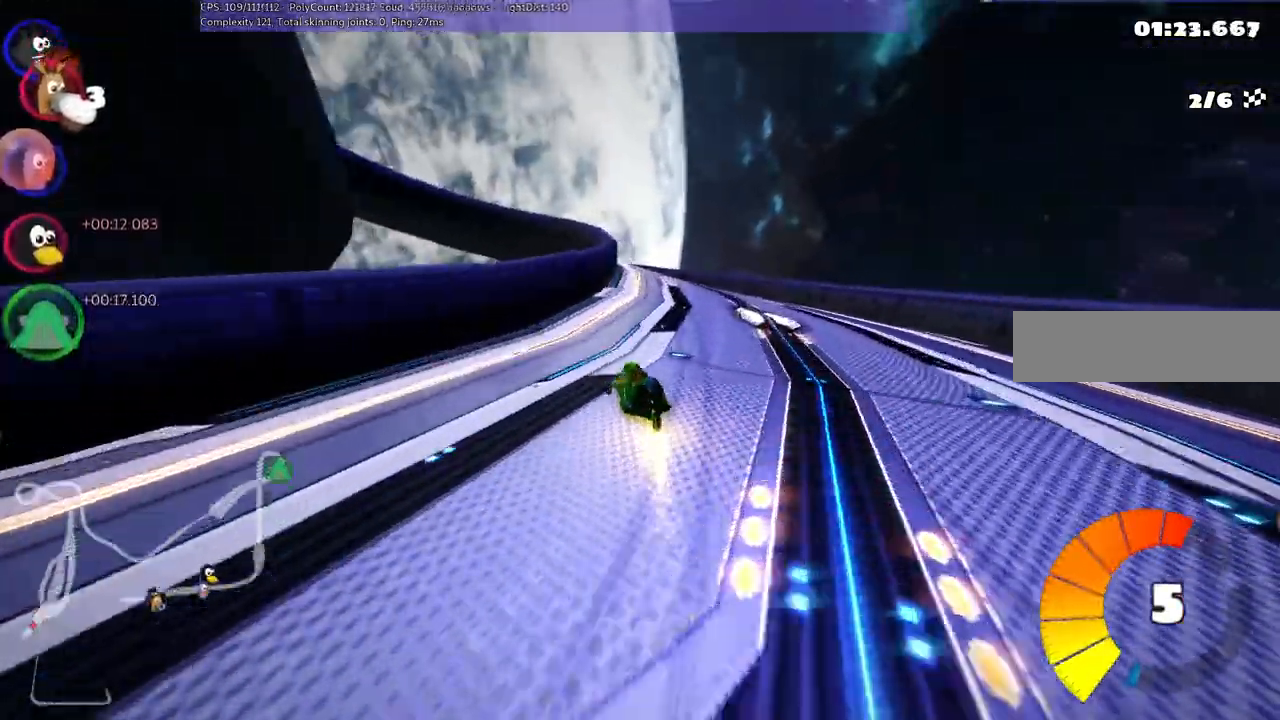
{"keys": ["m", "right", "up"], "events": [[50, "left", "down"], [483, "left", "up"]]}
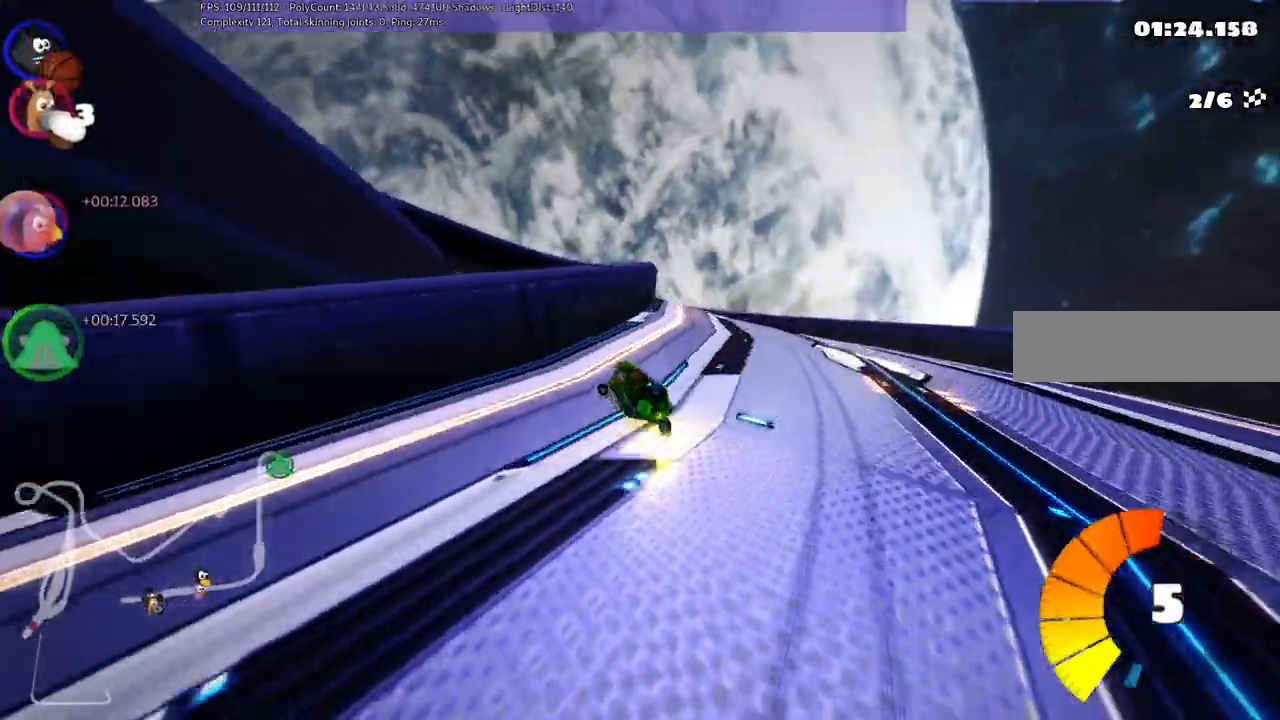
{"keys": ["left", "m", "right", "up"], "events": [[67, "left", "down"]]}
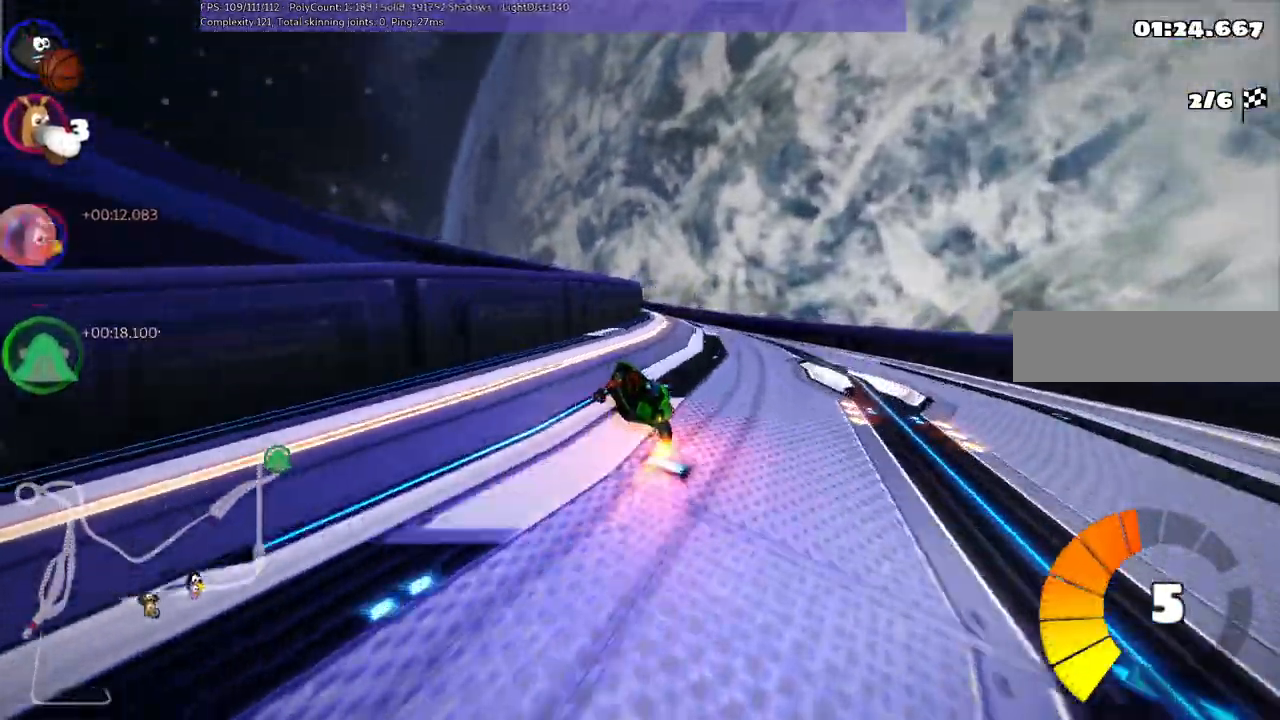
{"keys": ["left", "m", "n", "up"], "events": [[433, "n", "down"], [467, "right", "up"]]}
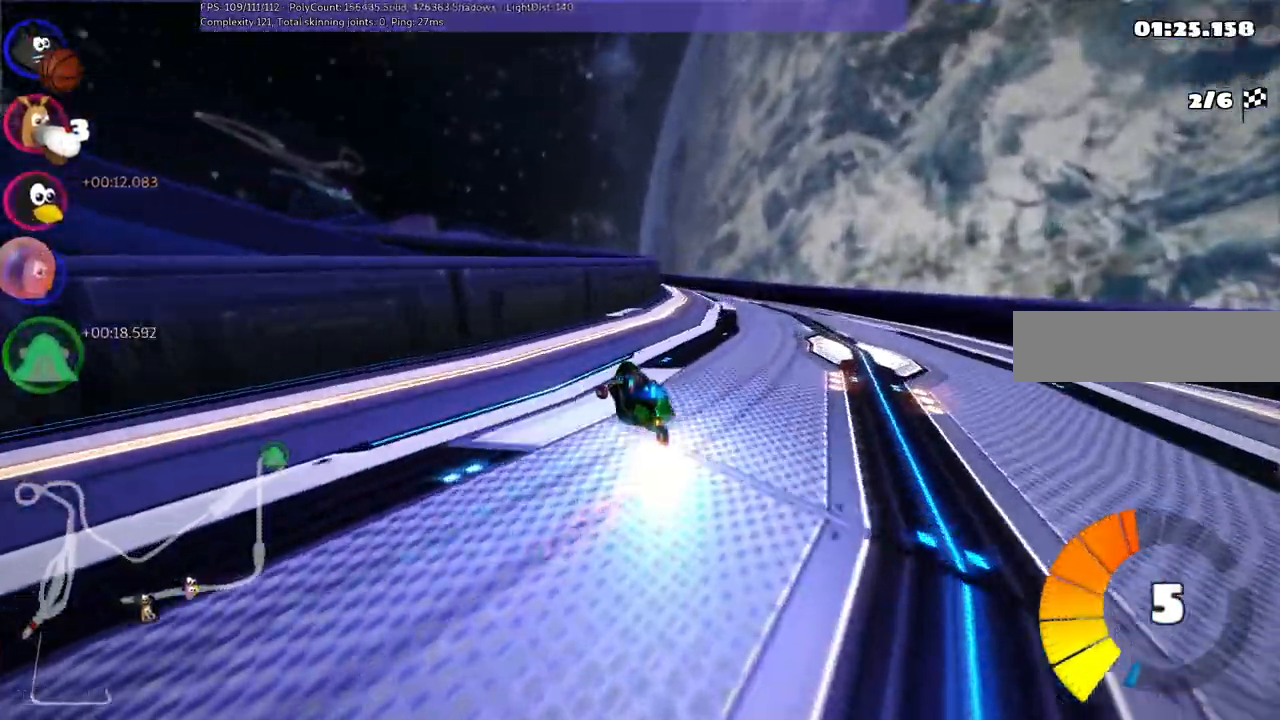
{"keys": ["left", "m", "up"], "events": [[17, "left", "up"], [67, "m", "up"], [167, "n", "up"], [350, "left", "down"], [400, "m", "down"]]}
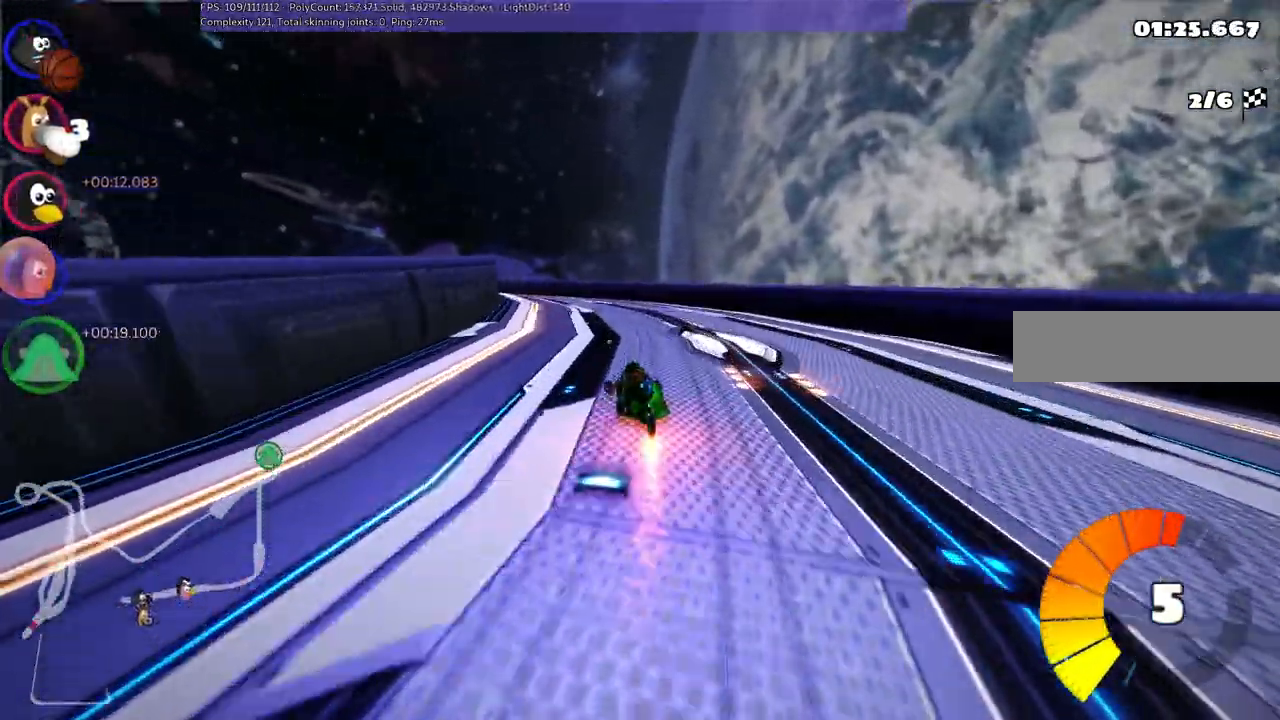
{"keys": ["left", "m", "right", "up"], "events": [[217, "right", "down"], [283, "left", "up"], [417, "left", "down"]]}